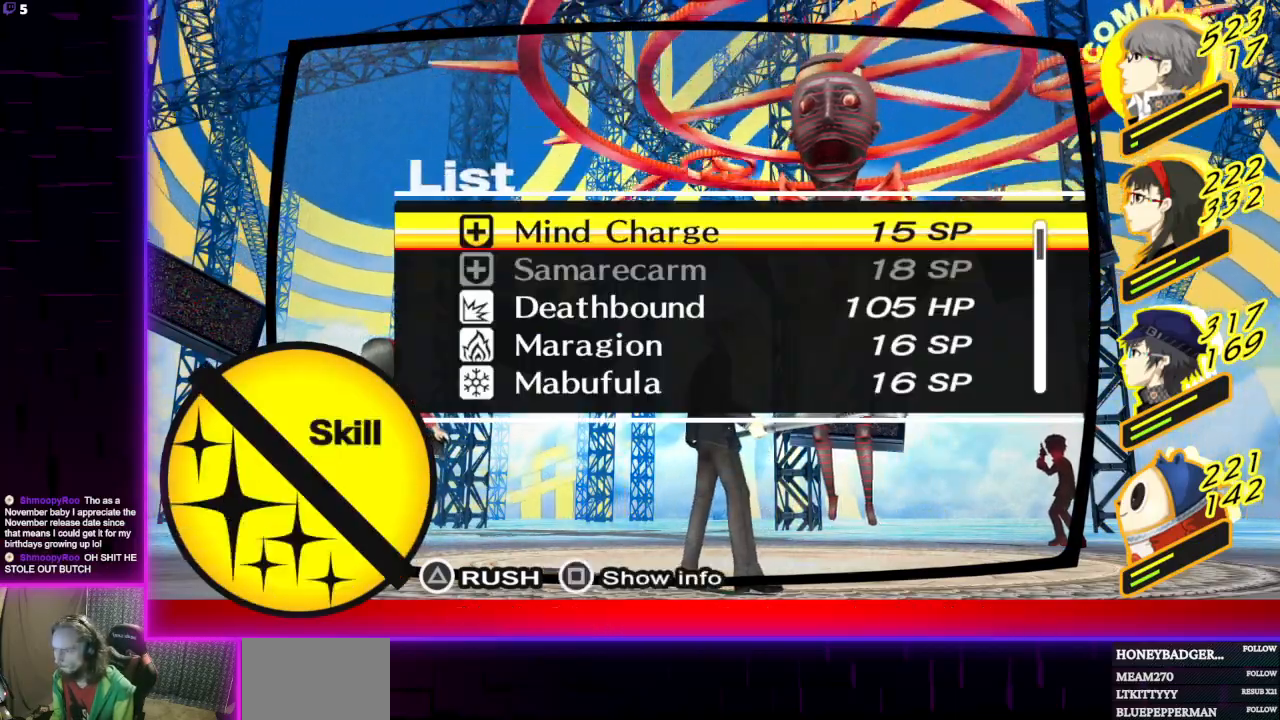
Gameplay with a controller (Xbox layout); each line is a JSON object with the inputs held at the frame after it. "events" lists button and stick changes between this image and that frame as [ms after this image, input, new state], when the widget could be followed in between.
{"buttons": [], "left_stick": "center", "right_stick": "center", "events": [[134, "DPAD_DOWN", "down"], [267, "DPAD_DOWN", "up"], [334, "DPAD_DOWN", "down"], [401, "DPAD_DOWN", "up"]]}
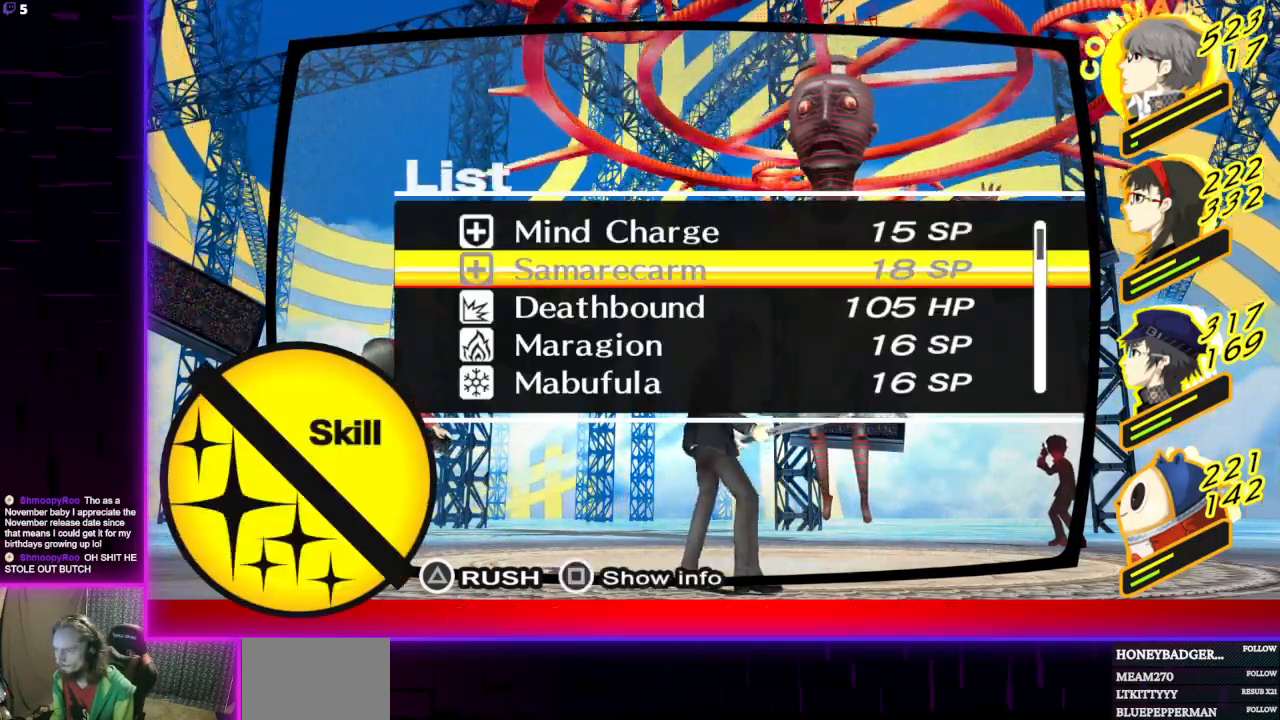
{"buttons": [], "left_stick": "center", "right_stick": "center", "events": [[133, "DPAD_UP", "down"], [267, "DPAD_UP", "up"], [334, "DPAD_UP", "down"], [434, "DPAD_UP", "up"]]}
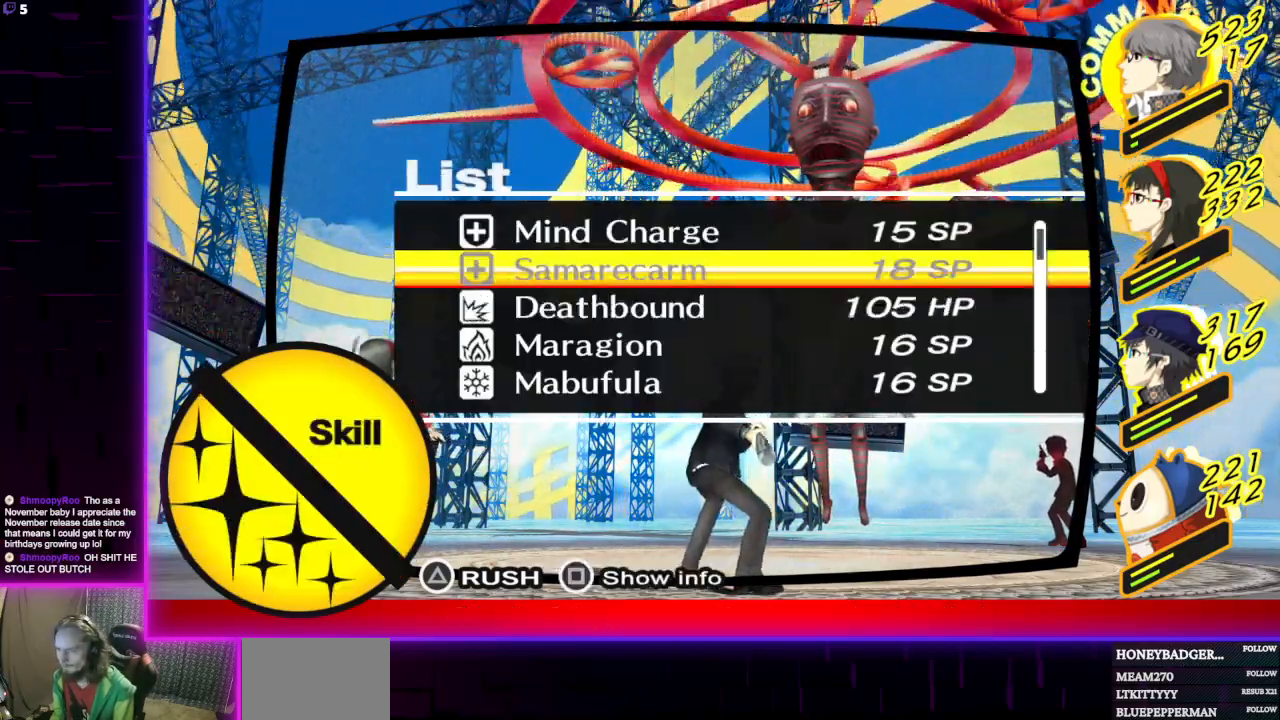
{"buttons": [], "left_stick": "center", "right_stick": "center", "events": []}
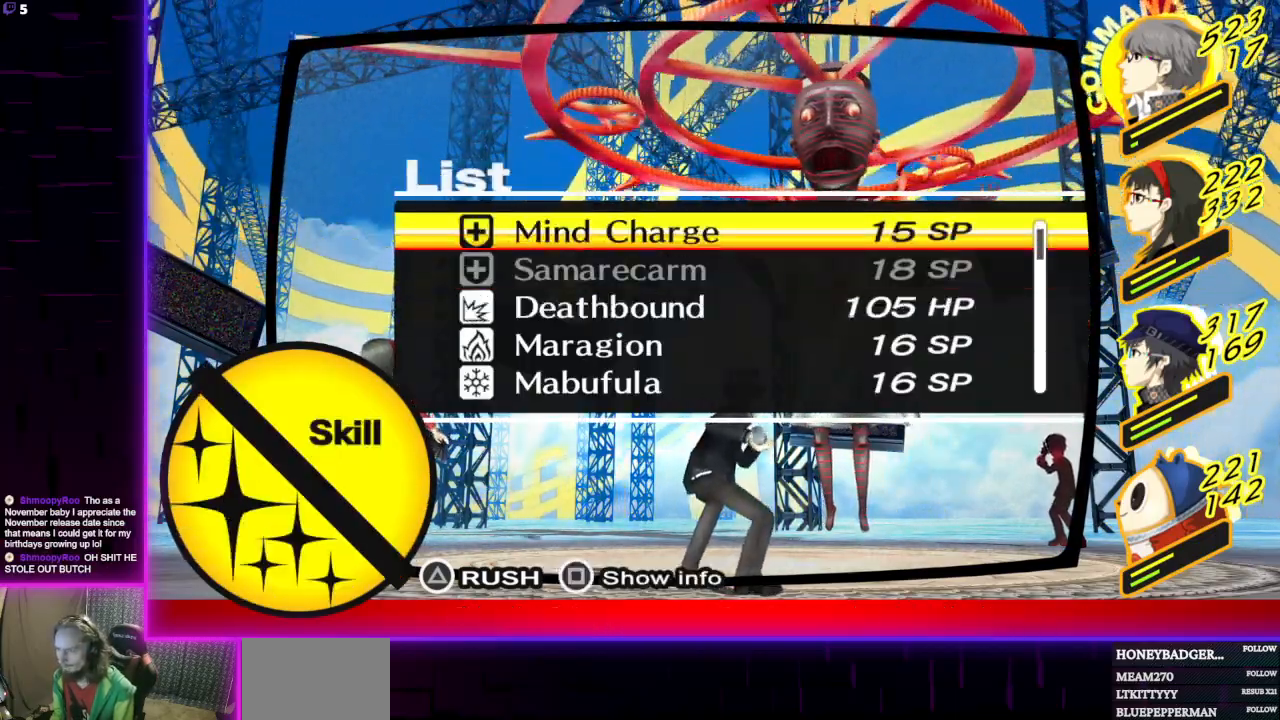
{"buttons": [], "left_stick": "center", "right_stick": "center", "events": [[233, "A", "down"], [334, "A", "up"]]}
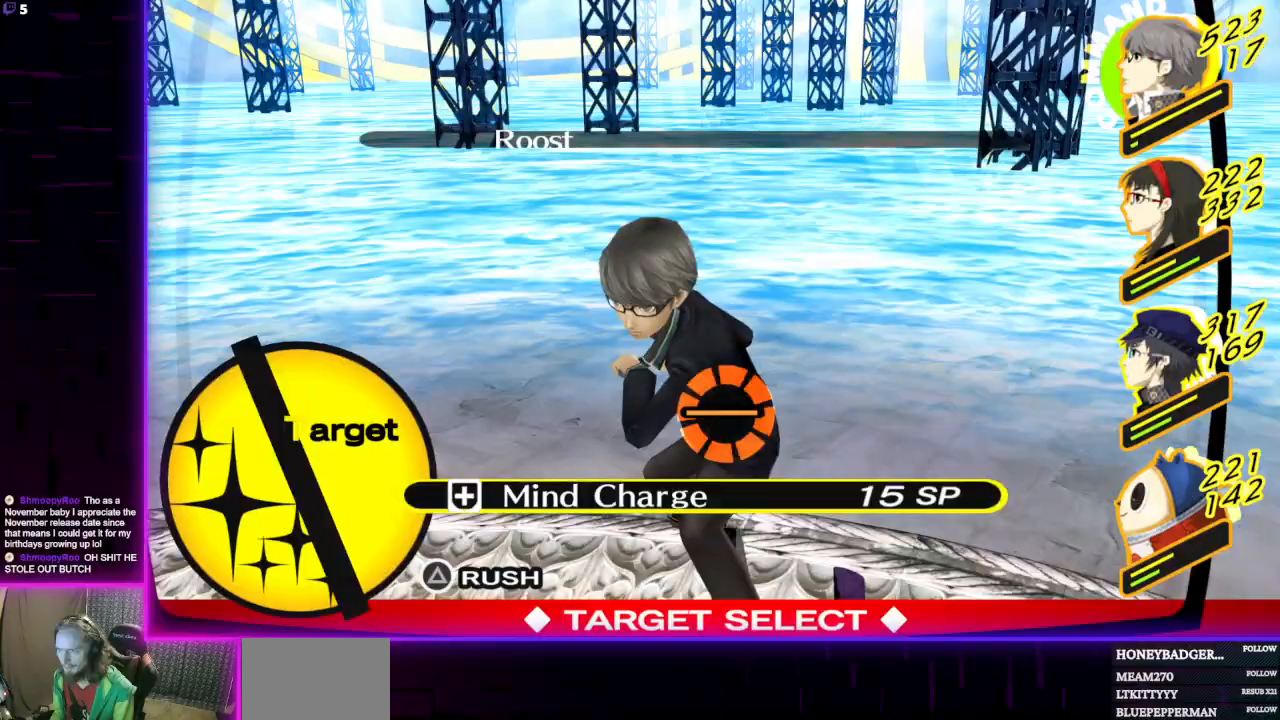
{"buttons": [], "left_stick": "center", "right_stick": "center", "events": []}
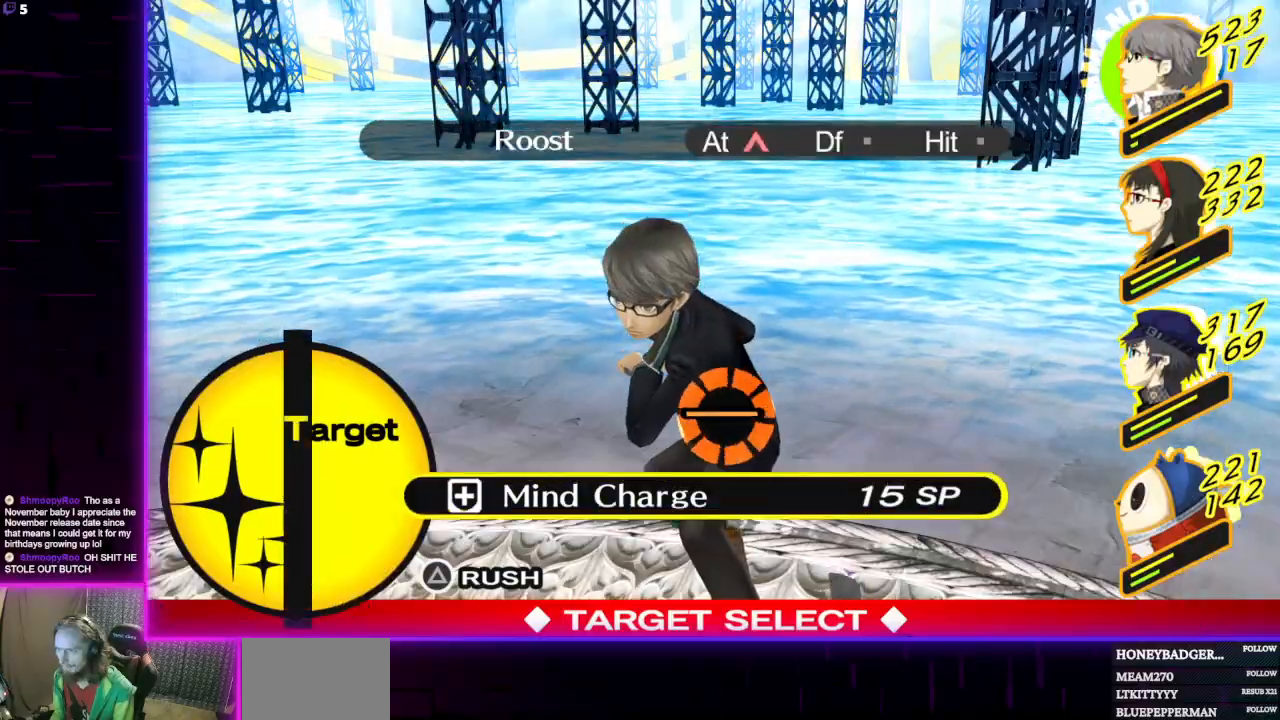
{"buttons": ["A"], "left_stick": "center", "right_stick": "center", "events": [[500, "A", "down"]]}
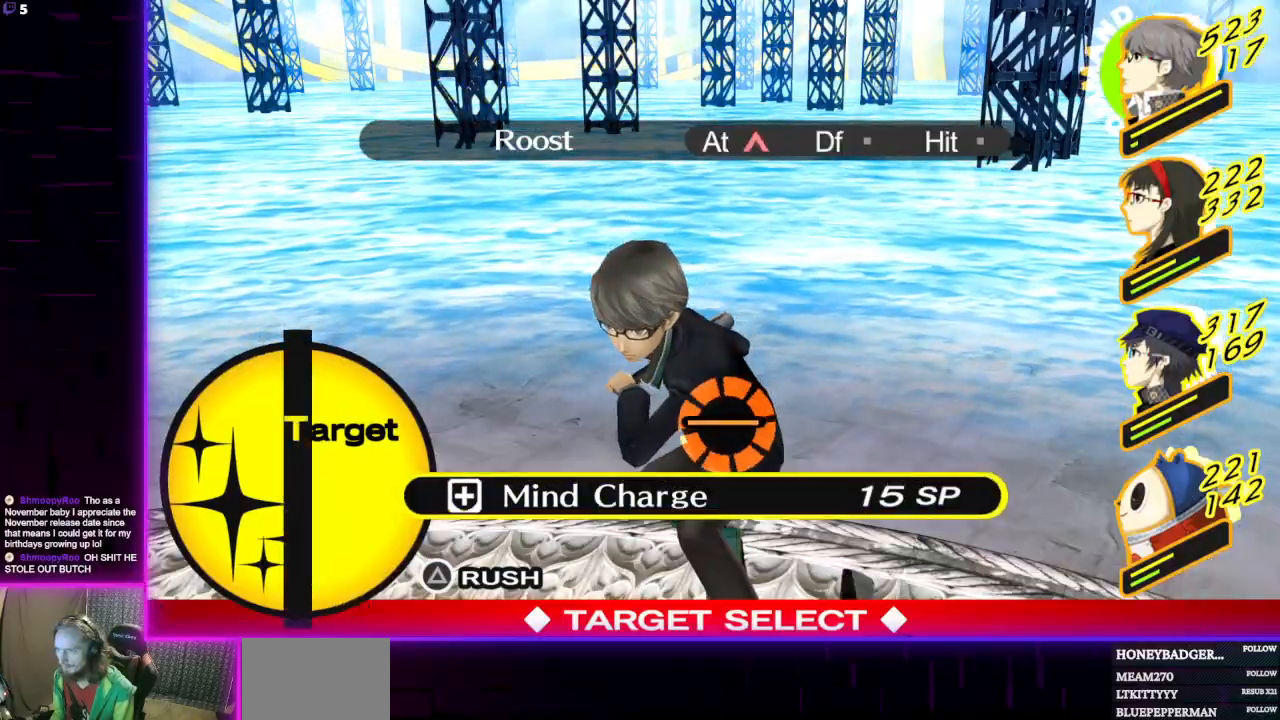
{"buttons": [], "left_stick": "center", "right_stick": "center", "events": [[100, "A", "up"]]}
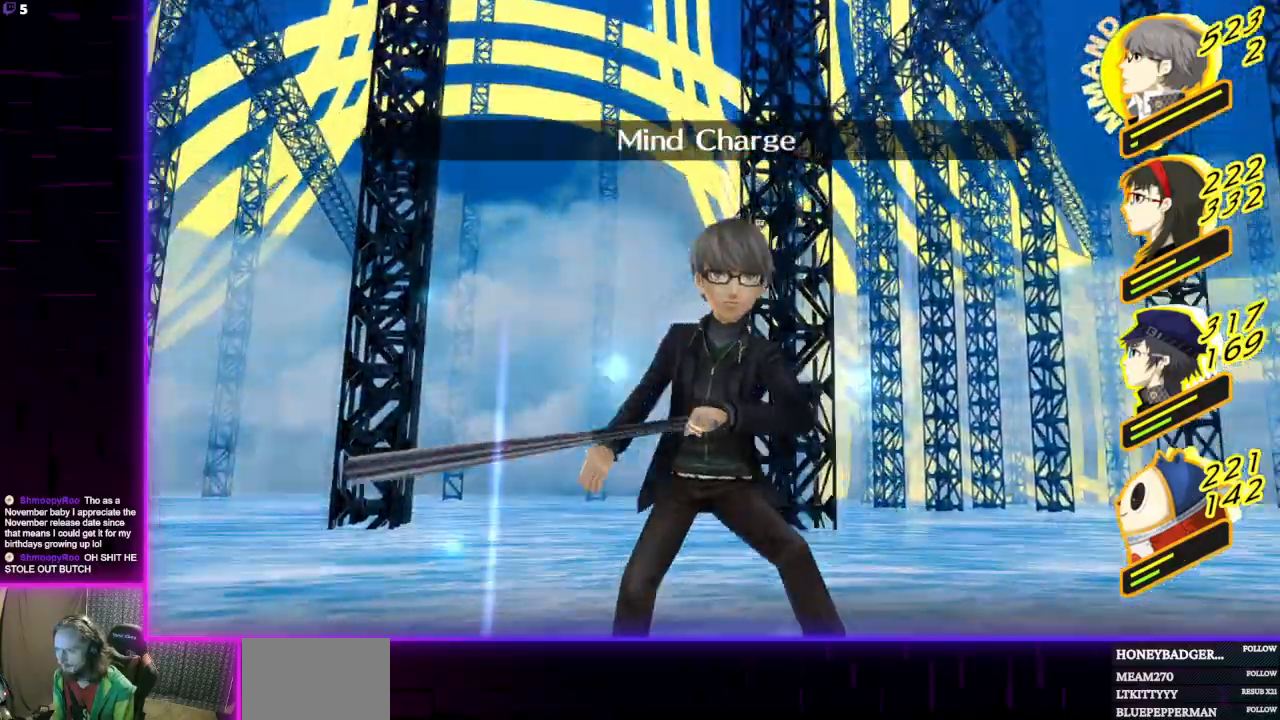
{"buttons": [], "left_stick": "center", "right_stick": "center", "events": []}
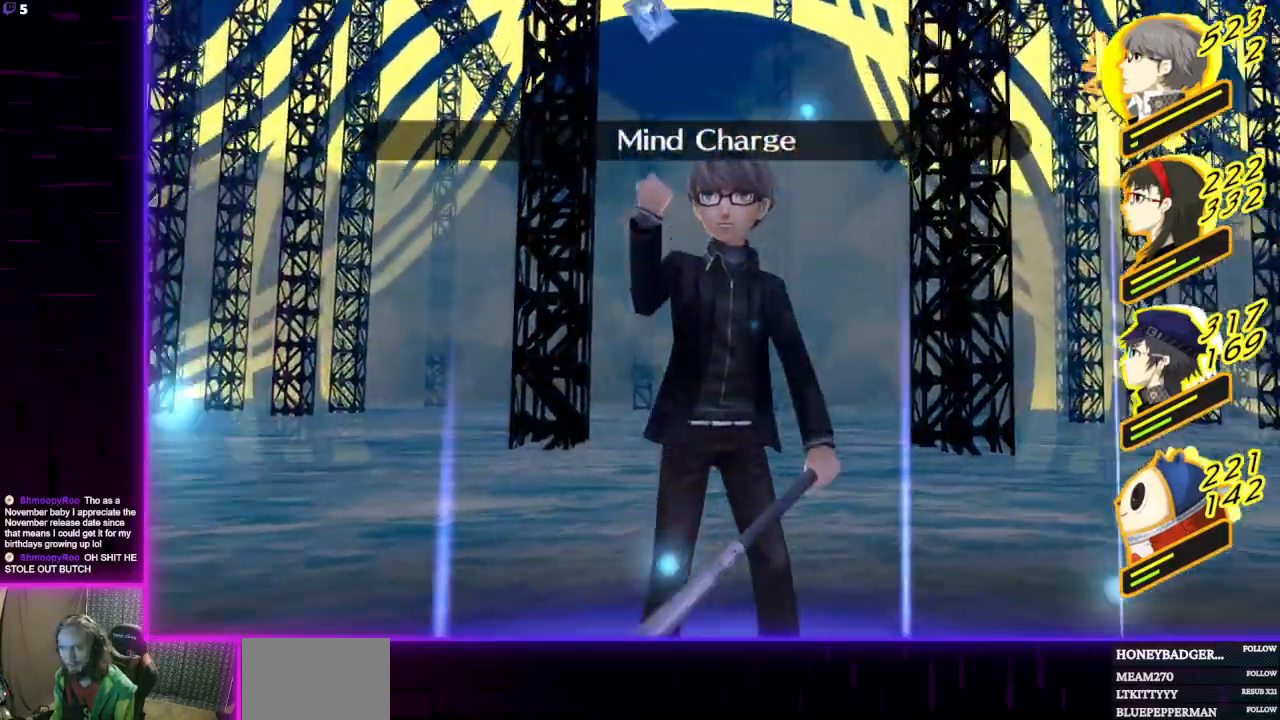
{"buttons": [], "left_stick": "center", "right_stick": "center", "events": []}
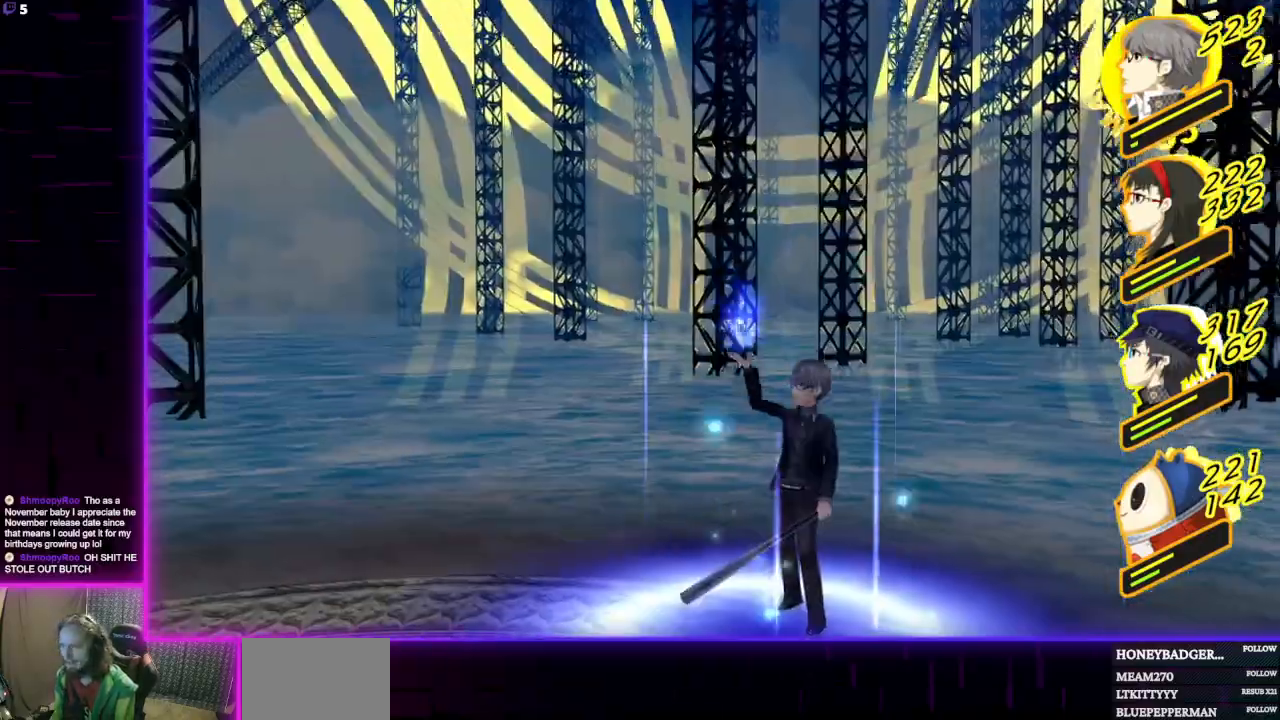
{"buttons": [], "left_stick": "center", "right_stick": "center", "events": []}
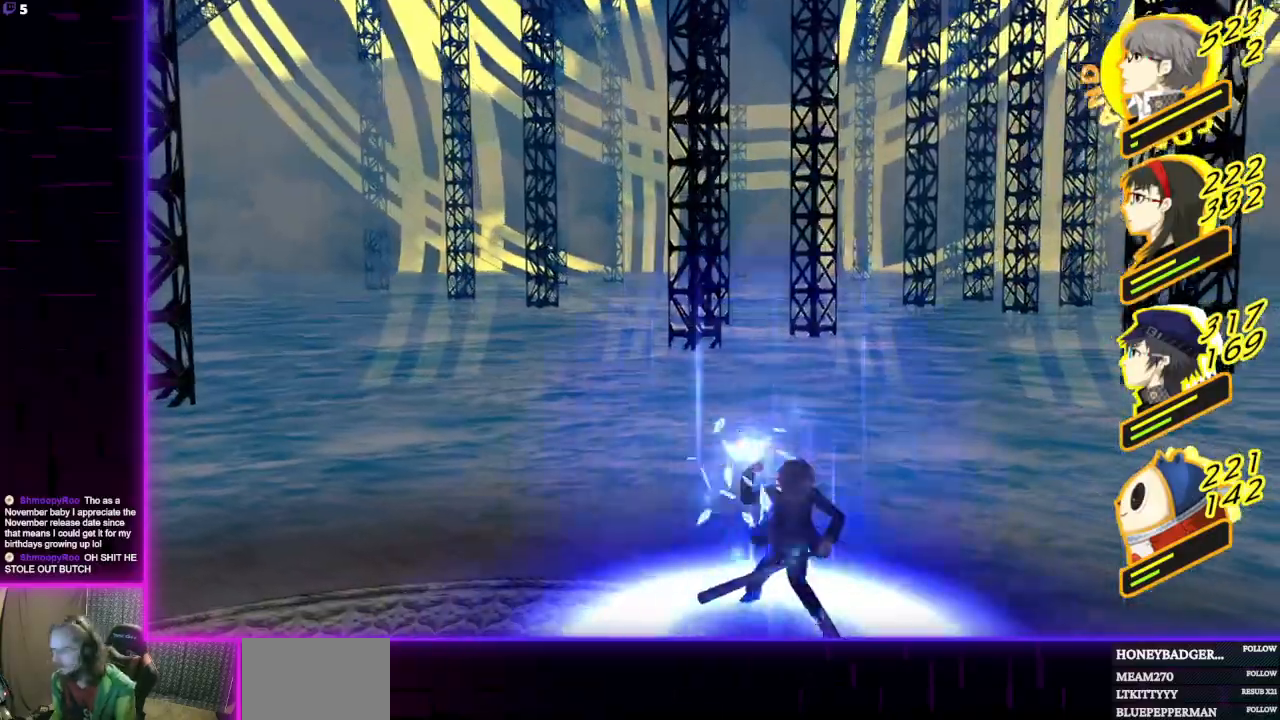
{"buttons": [], "left_stick": "center", "right_stick": "center", "events": []}
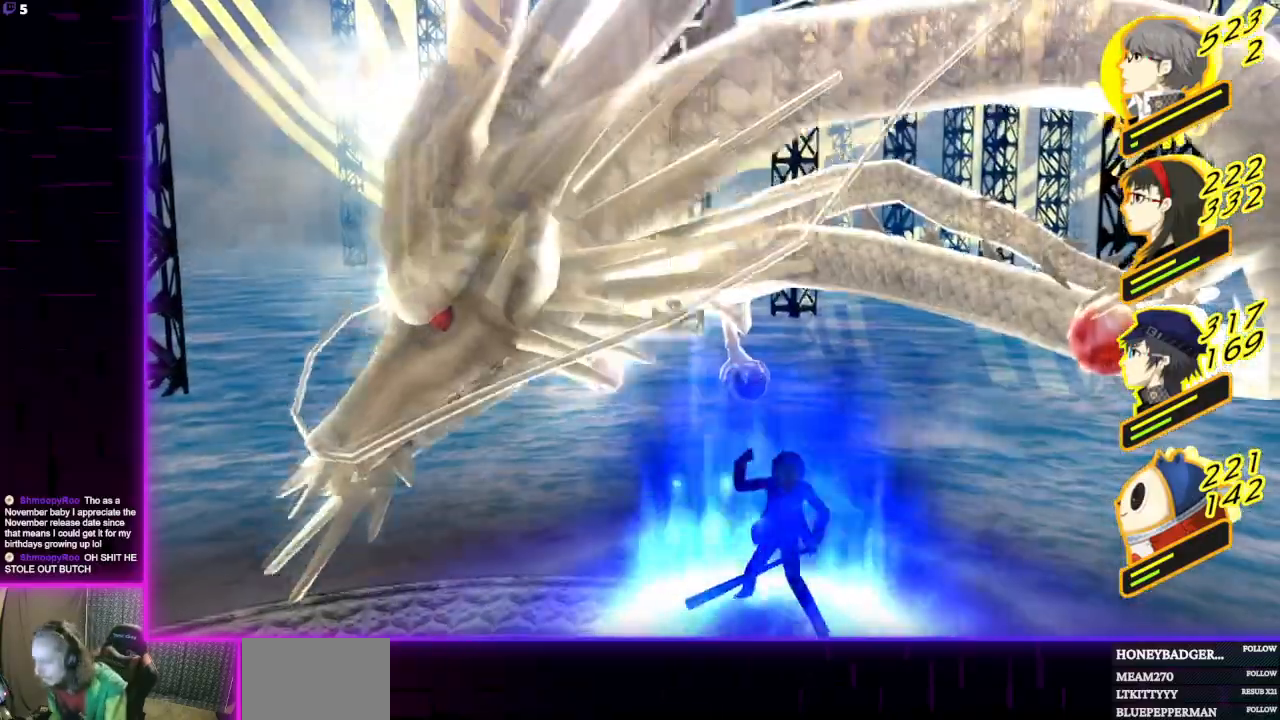
{"buttons": [], "left_stick": "center", "right_stick": "center", "events": []}
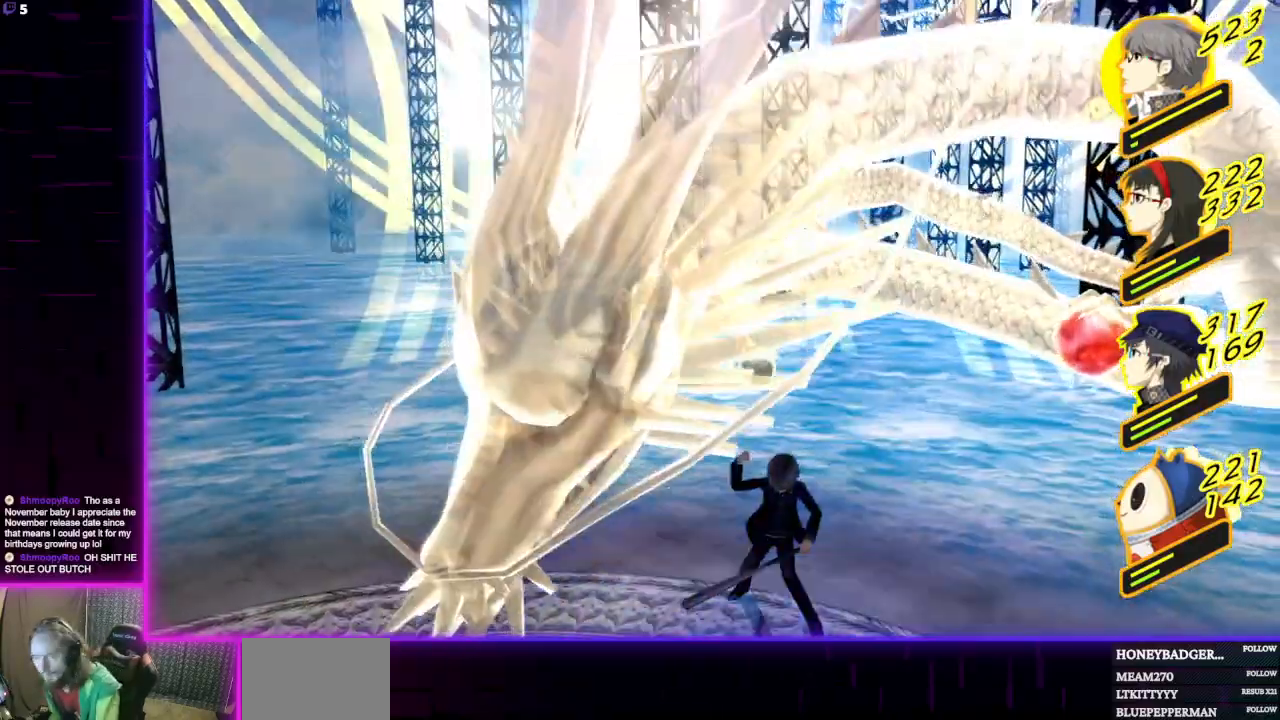
{"buttons": [], "left_stick": "center", "right_stick": "center", "events": []}
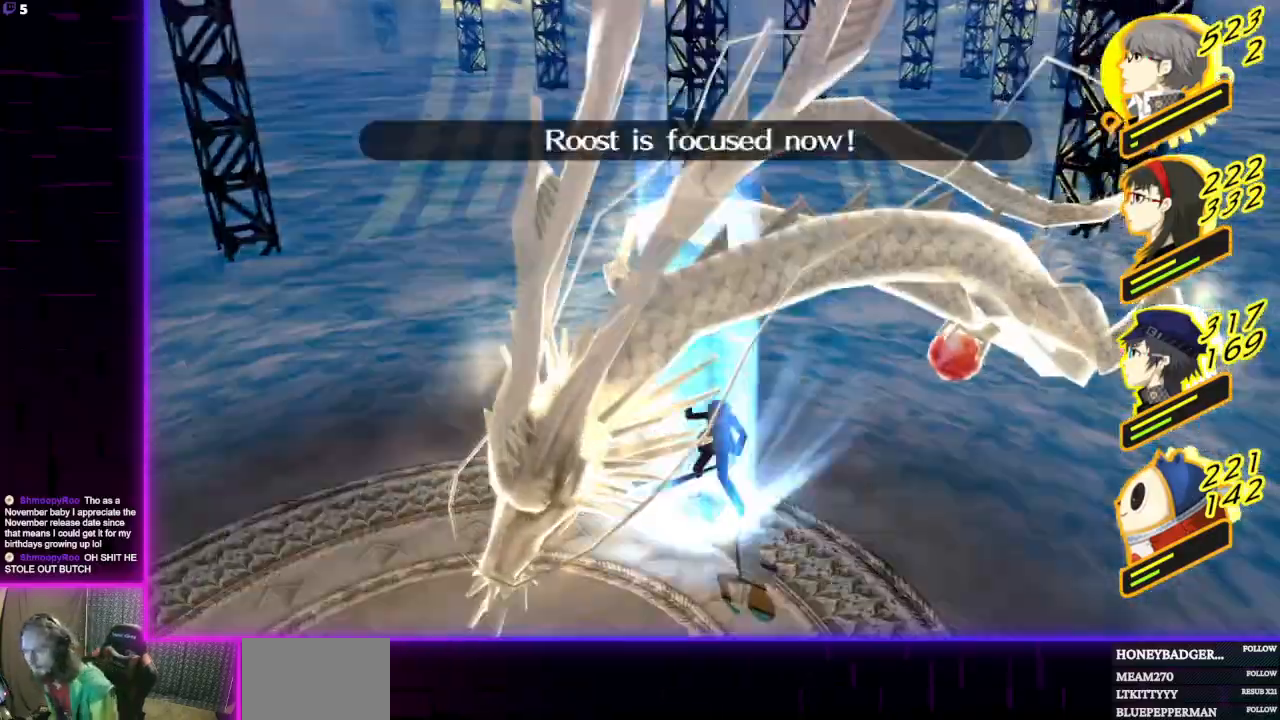
{"buttons": [], "left_stick": "center", "right_stick": "center", "events": []}
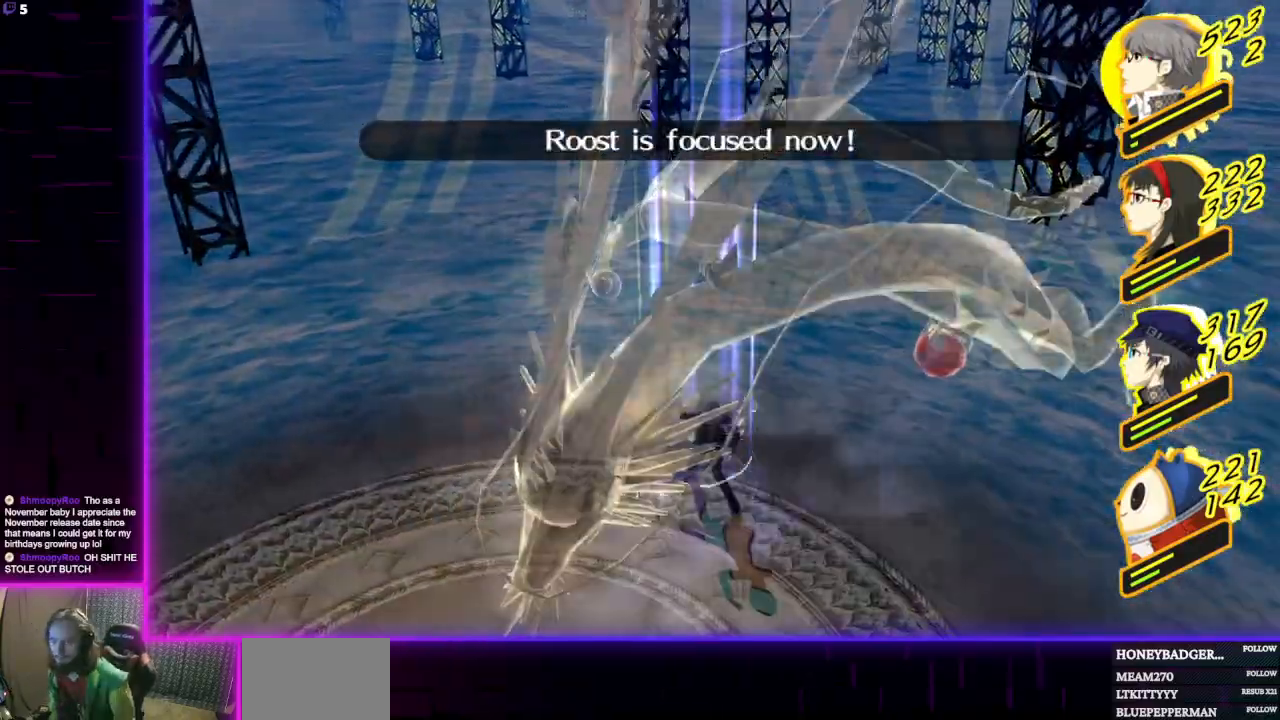
{"buttons": [], "left_stick": "center", "right_stick": "center", "events": []}
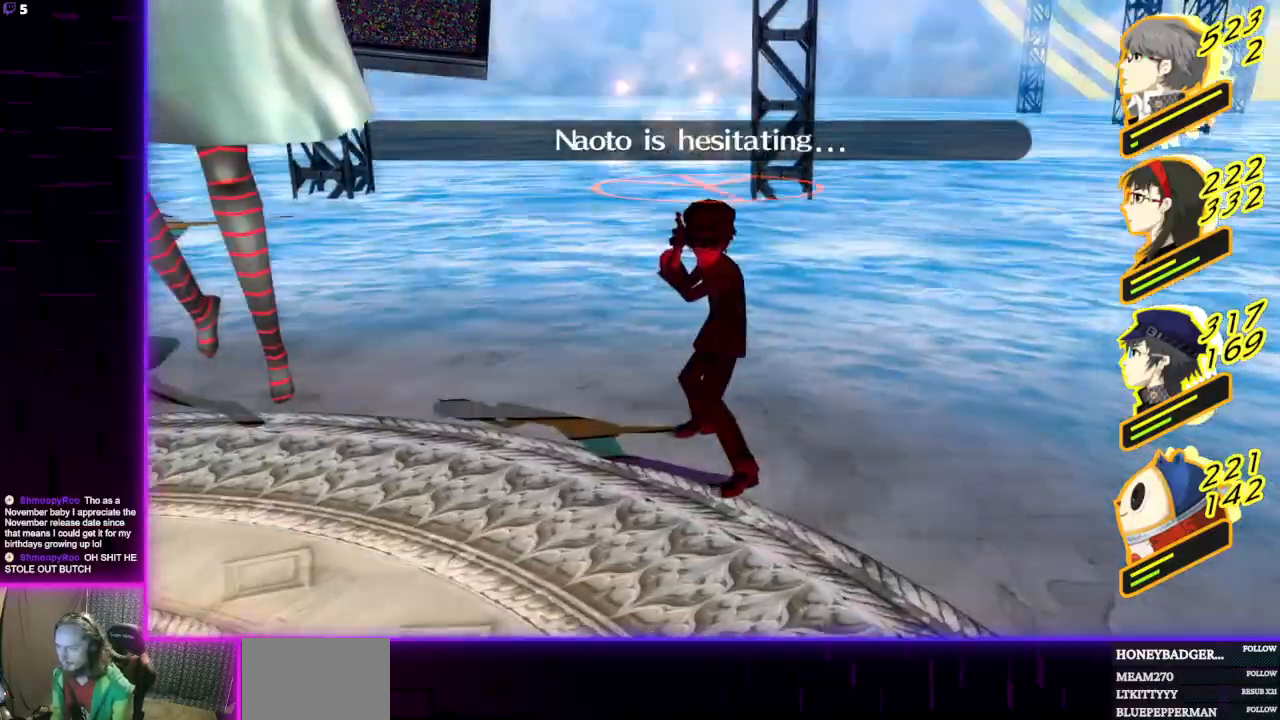
{"buttons": ["A"], "left_stick": "center", "right_stick": "center", "events": [[434, "A", "down"]]}
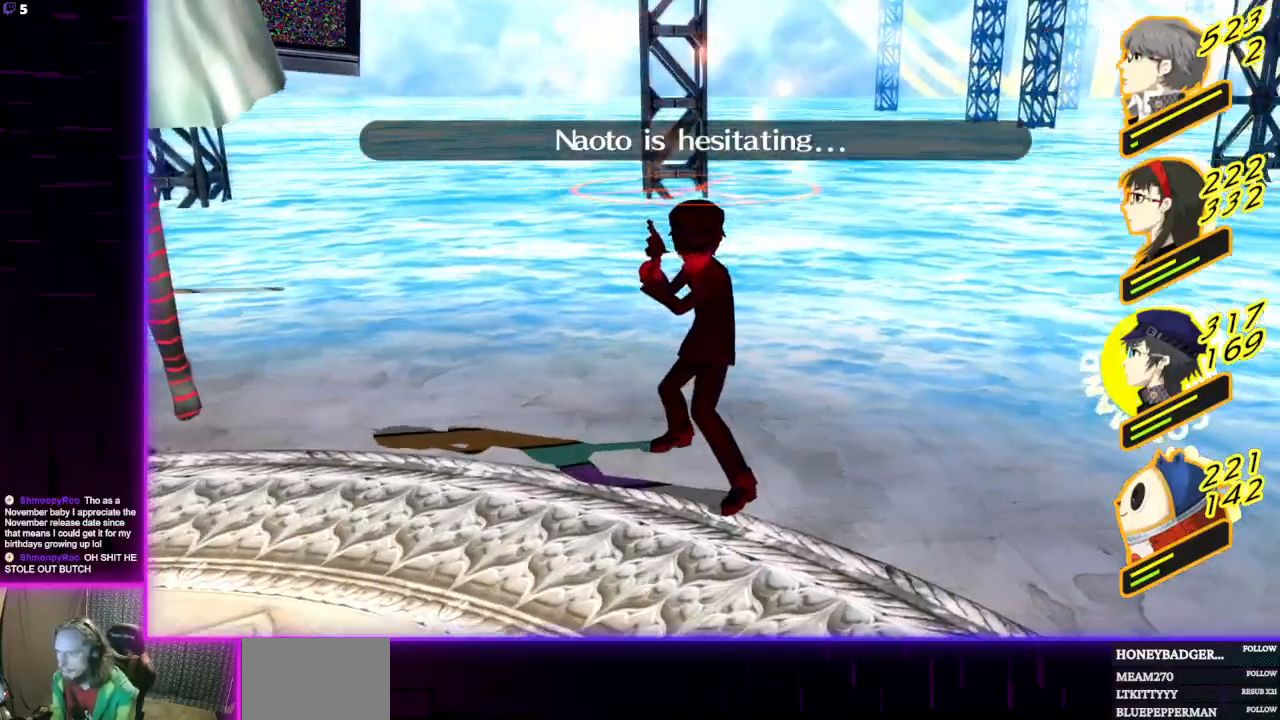
{"buttons": [], "left_stick": "center", "right_stick": "center", "events": [[34, "A", "up"]]}
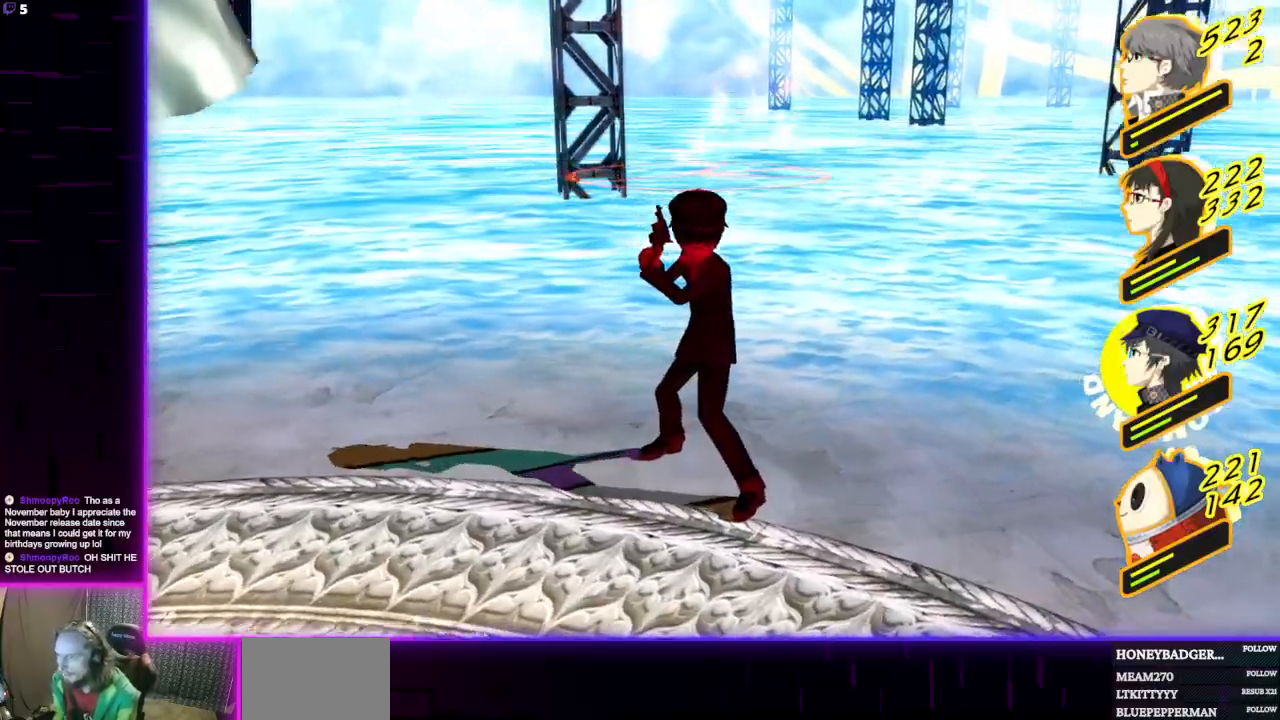
{"buttons": [], "left_stick": "center", "right_stick": "center", "events": []}
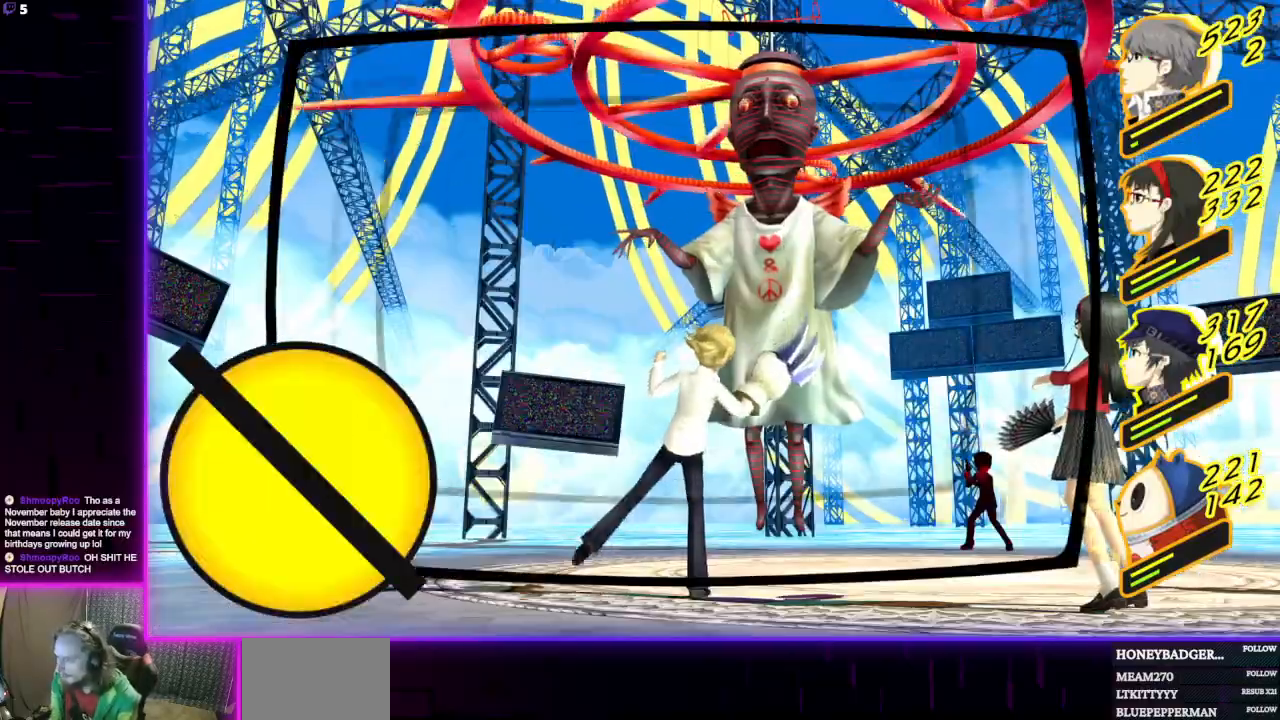
{"buttons": [], "left_stick": "center", "right_stick": "center", "events": [[201, "A", "down"], [334, "A", "up"]]}
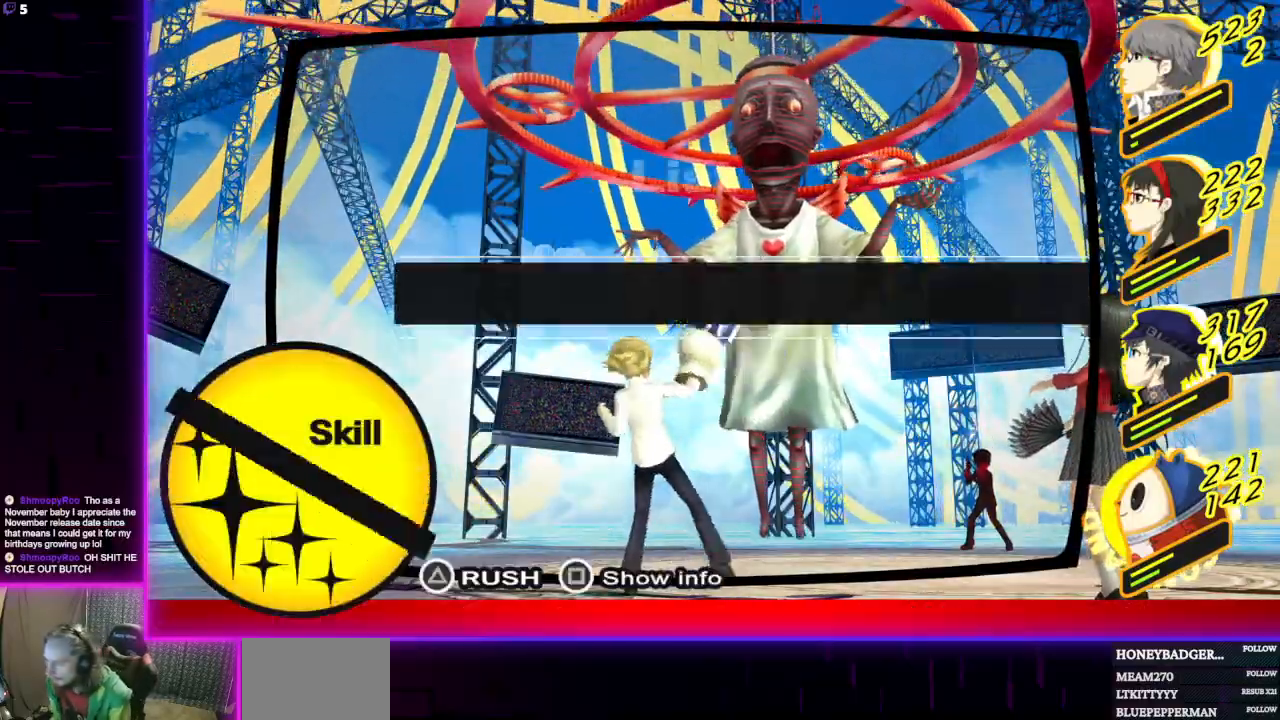
{"buttons": [], "left_stick": "center", "right_stick": "center", "events": [[367, "DPAD_DOWN", "down"], [500, "DPAD_DOWN", "up"]]}
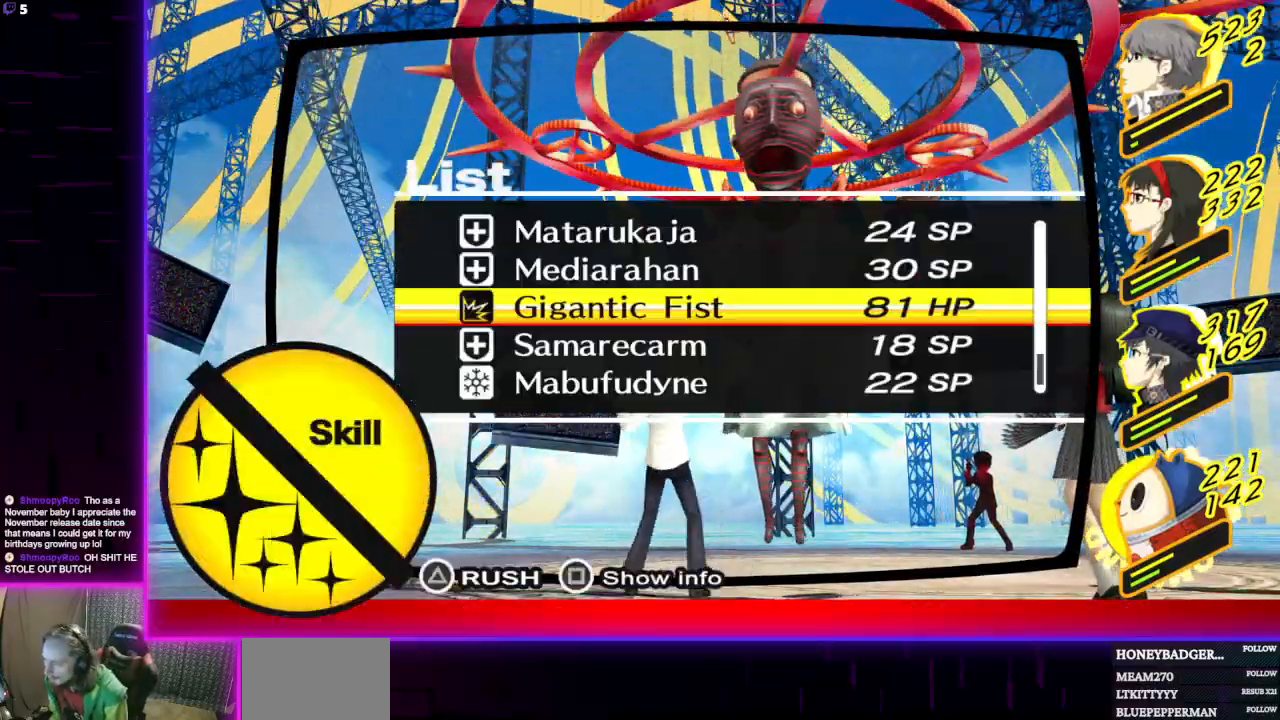
{"buttons": [], "left_stick": "center", "right_stick": "center", "events": [[67, "DPAD_DOWN", "down"], [167, "DPAD_DOWN", "up"]]}
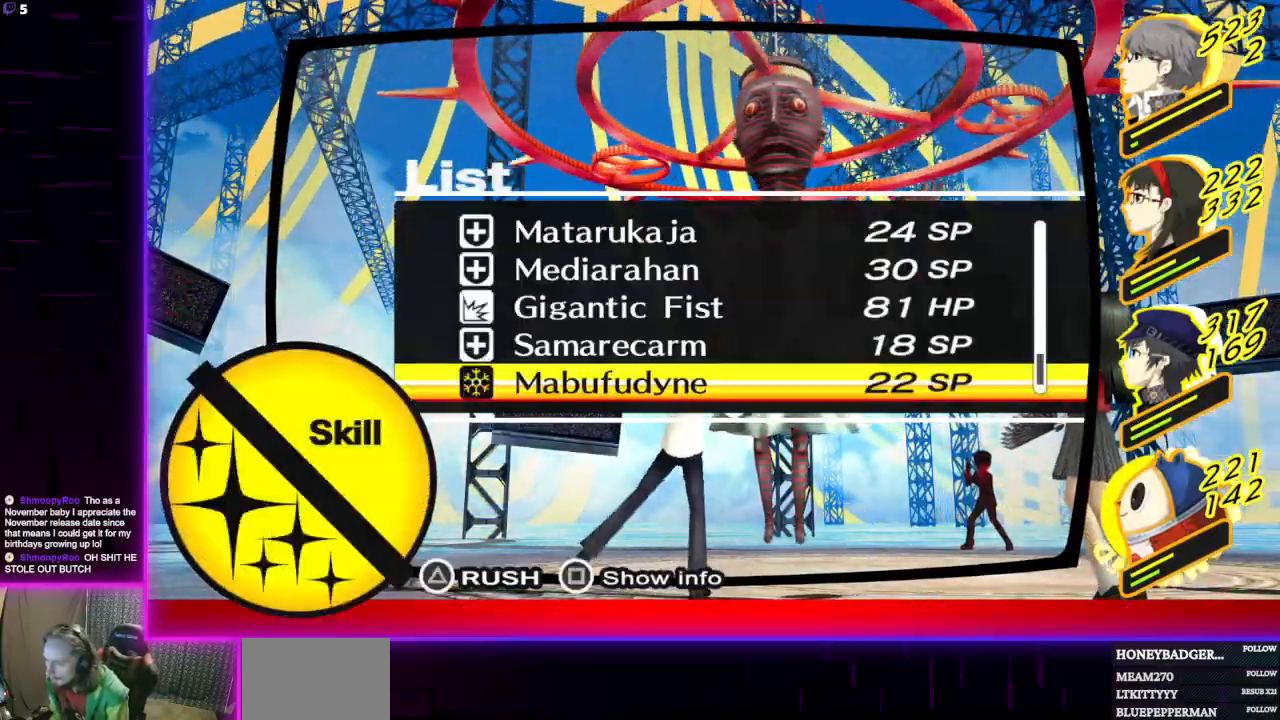
{"buttons": [], "left_stick": "center", "right_stick": "center", "events": []}
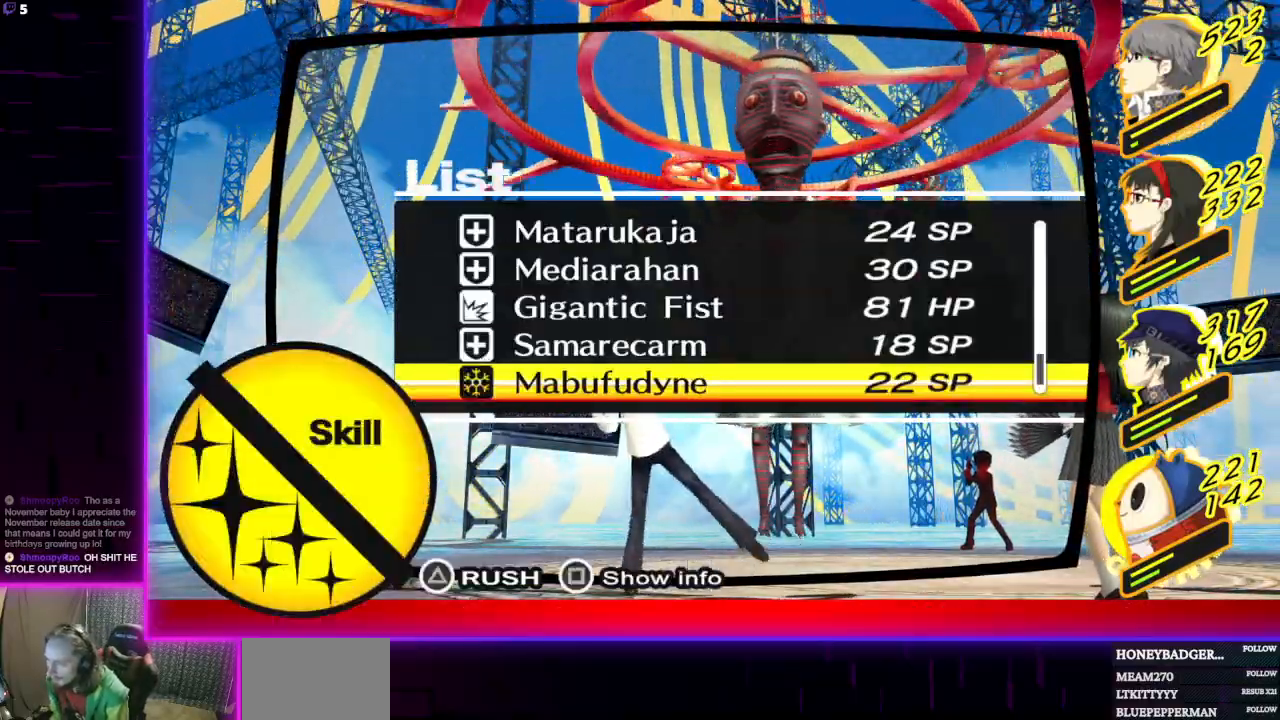
{"buttons": [], "left_stick": "center", "right_stick": "center", "events": []}
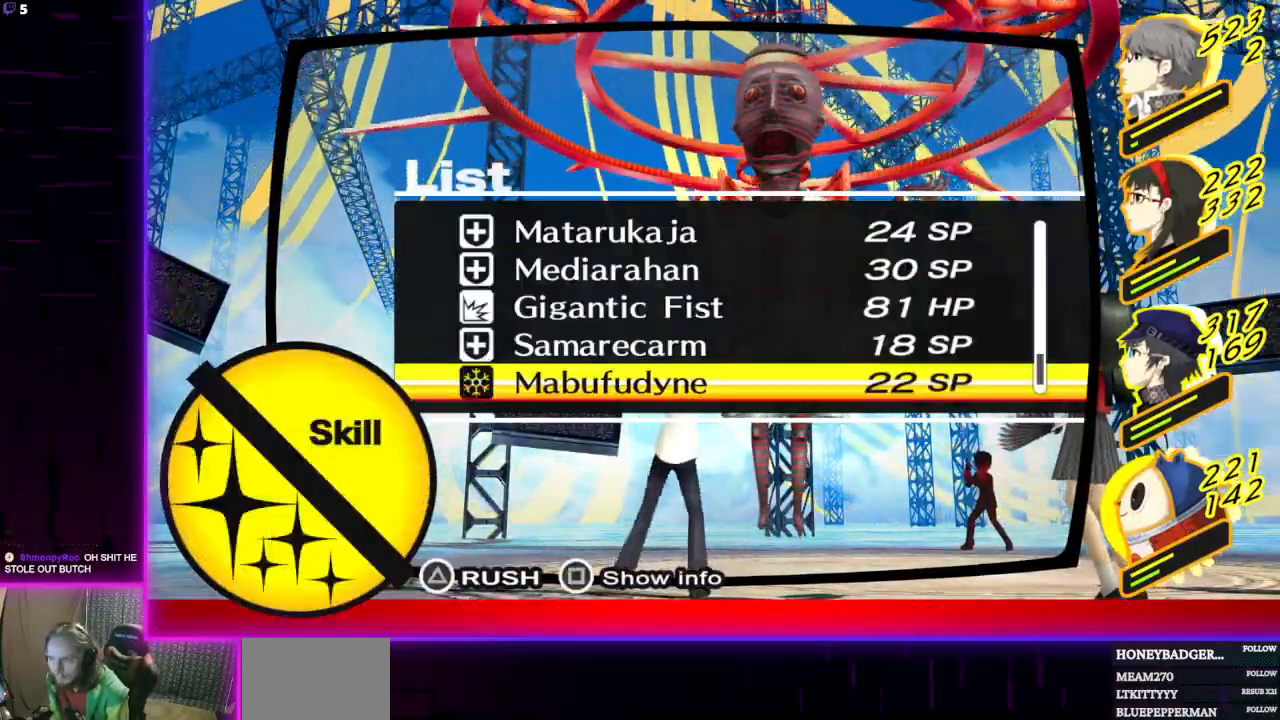
{"buttons": ["A"], "left_stick": "center", "right_stick": "center", "events": [[67, "A", "down"], [200, "A", "up"], [467, "A", "down"]]}
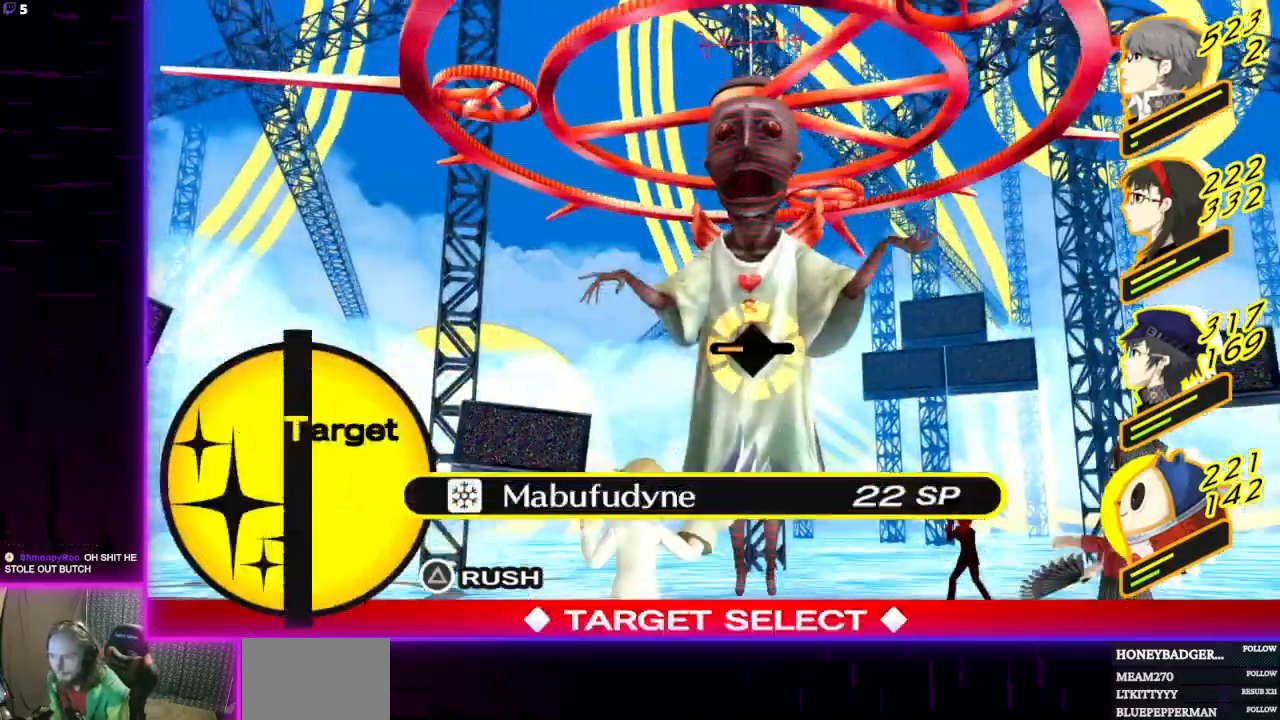
{"buttons": [], "left_stick": "center", "right_stick": "center", "events": [[67, "A", "up"]]}
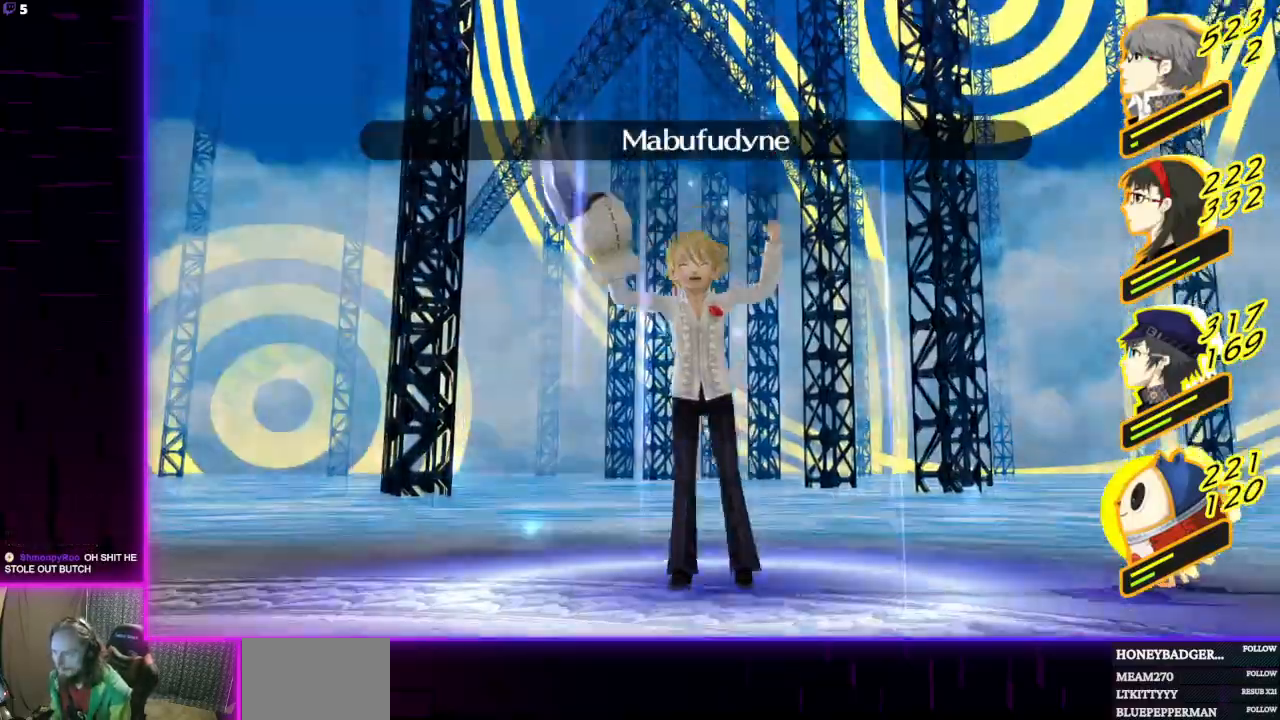
{"buttons": [], "left_stick": "center", "right_stick": "center", "events": []}
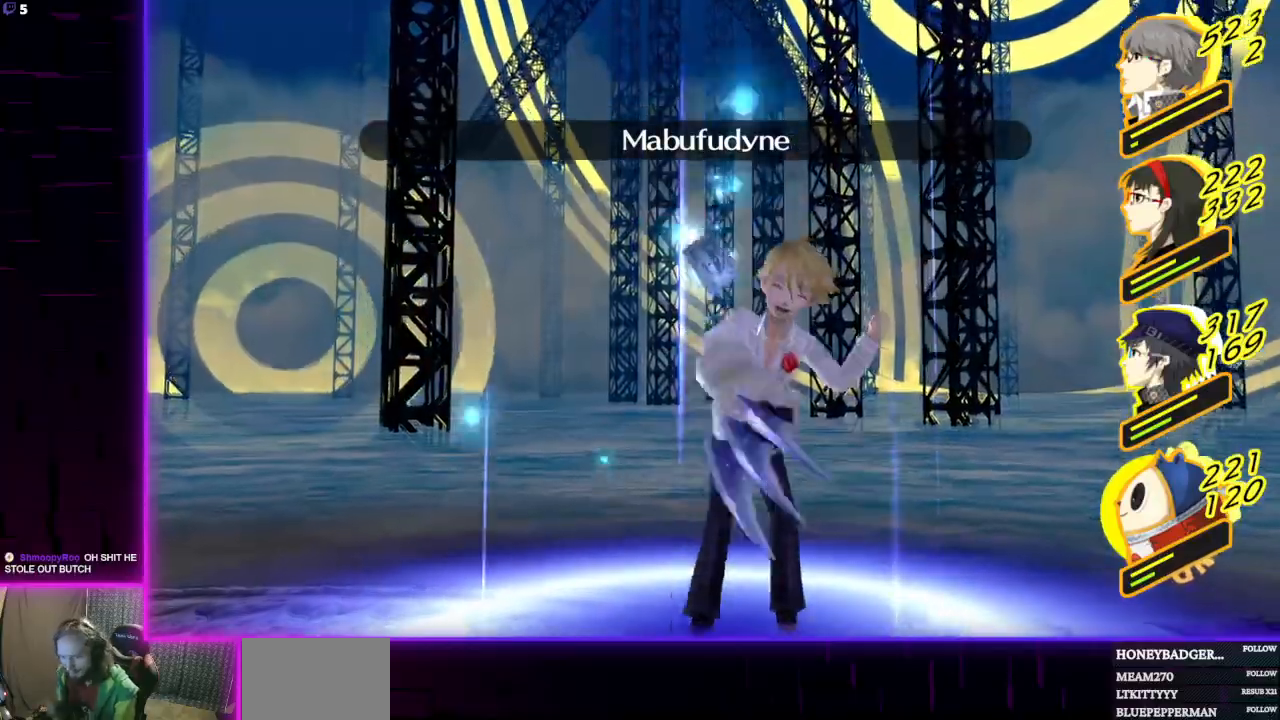
{"buttons": [], "left_stick": "center", "right_stick": "center", "events": []}
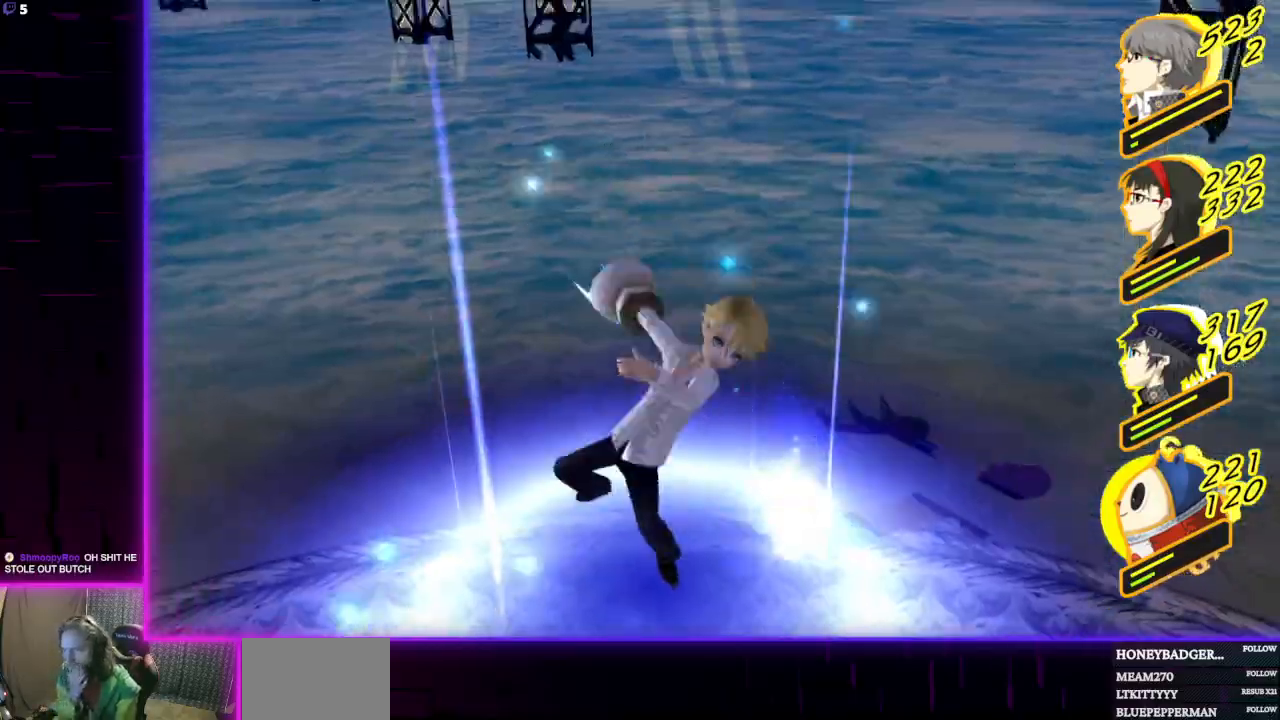
{"buttons": [], "left_stick": "center", "right_stick": "center", "events": []}